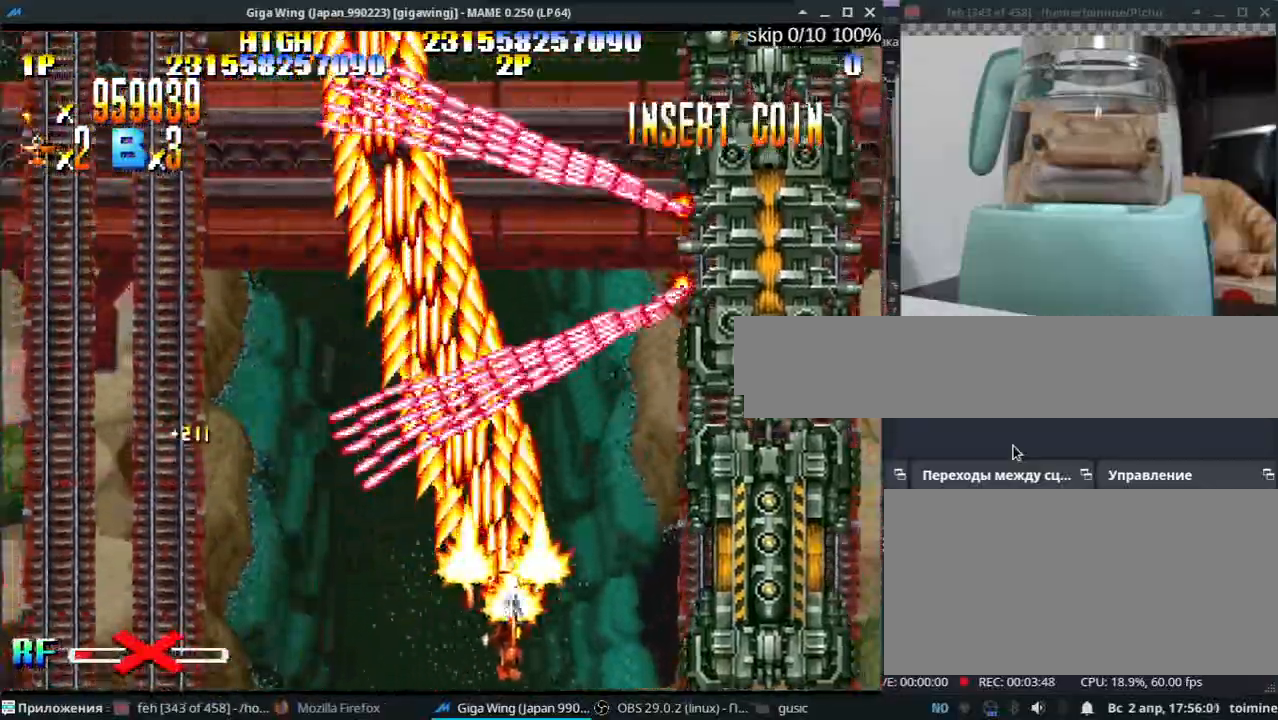
Gameplay with keyboard; each line is a JSON object with the keys held at the frame after it. "events" lists presses ("down") and releases ("up") of ".", "/", "0", "1", "2", "3", "4", "5", "6", "7", "8", "9", "a", "alt_l", "alt_r", "b", "backslash", "backspace", "c", "caps_lock", "comma", "ctrl_l", "ctrl_r", "d", "e", "equals", "escape", "f", "f1", "f10", "f11", "f12", "f2", "f3", "f4", "f5", "f6", "f7", "f8", "f9", "g", "h", "i", "j", "k", "l", "lbracket", "m", "minus", "n", "o", "p", "q", "quote", "r", "rbracket", "return", "s", "semicolon", "shift_l", "shift_r", "space", "super_l", "super_r", "t", "tab", "tilde", "u", "v", "w", "x", "y" and "z" between this image and that frame as [ms after this image, input, new state], when the widget could be followed in between. No other keys are recorded. Mouse input is not recorded.
{"keys": [], "events": [[100, "z", "down"], [217, "z", "up"], [250, "l", "down"], [317, "semicolon", "up"], [317, "z", "down"], [367, "l", "up"], [417, "z", "up"]]}
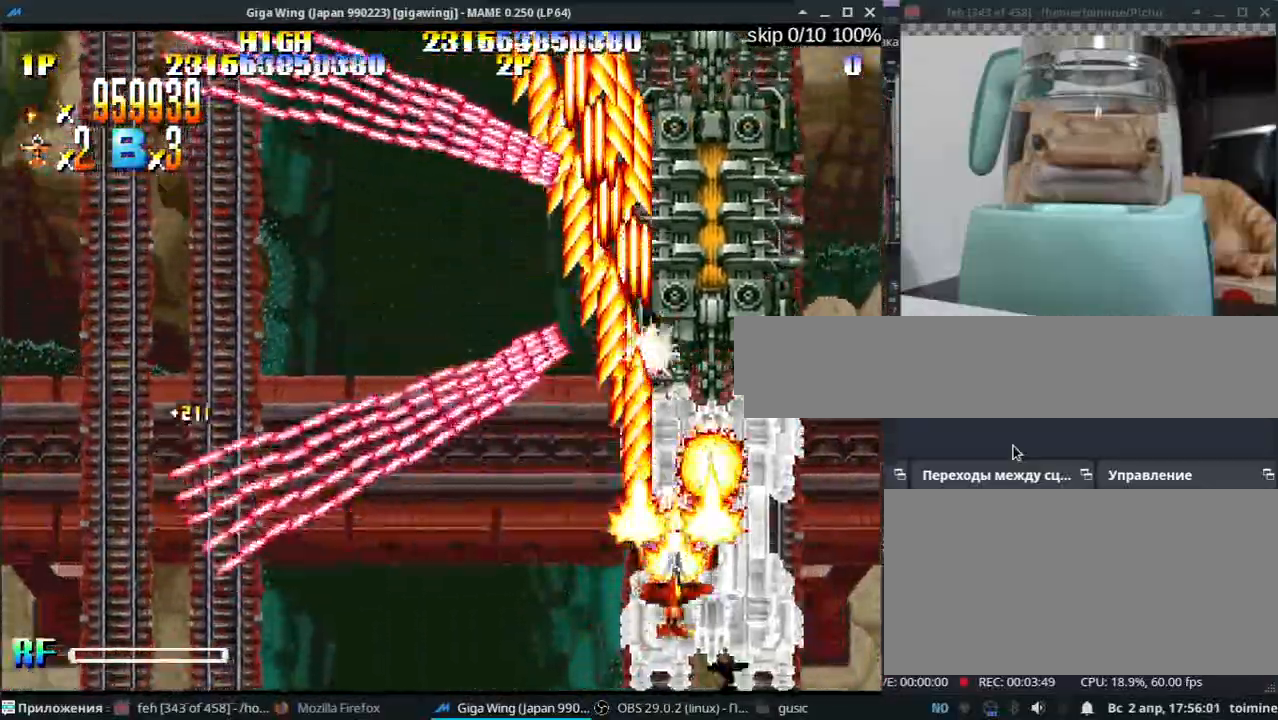
{"keys": ["z"], "events": [[17, "z", "down"], [33, "l", "down"], [50, "j", "down"], [83, "j", "up"], [83, "l", "up"], [117, "z", "up"], [217, "z", "down"], [317, "z", "up"], [367, "j", "down"], [383, "l", "down"], [400, "z", "down"], [450, "l", "up"], [467, "j", "up"]]}
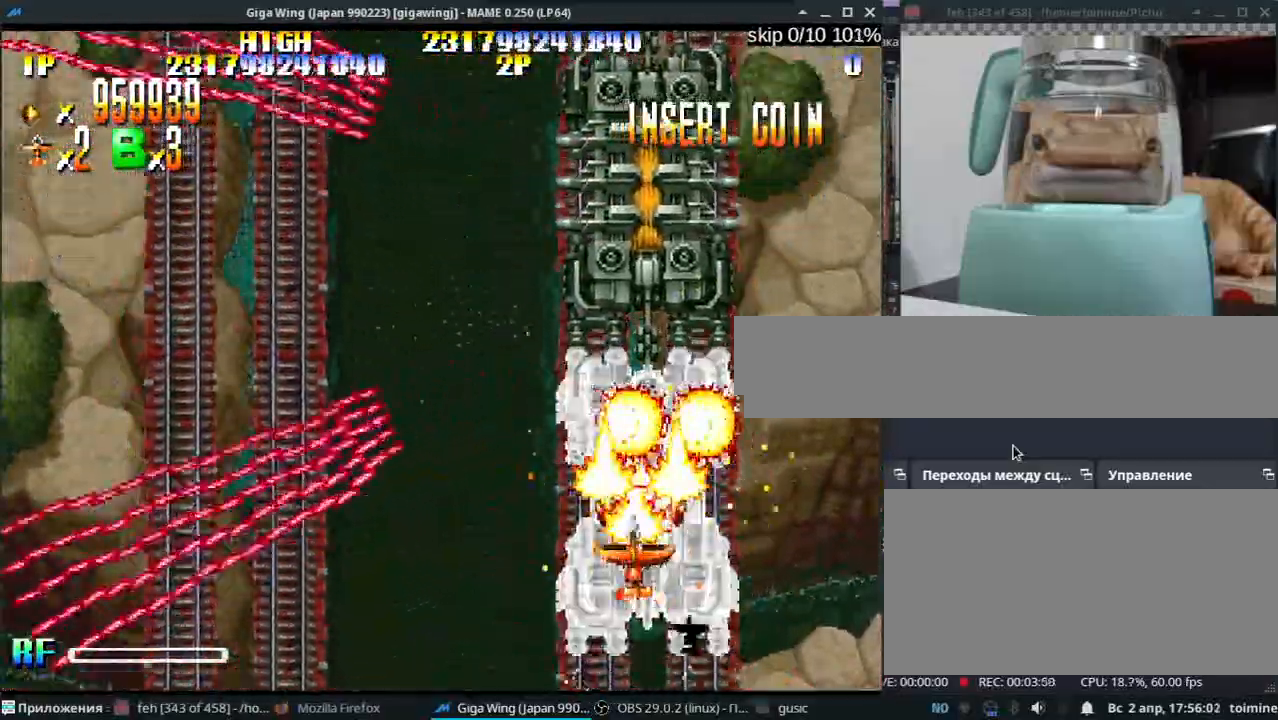
{"keys": ["j", "l"], "events": [[17, "z", "up"], [83, "j", "down"], [100, "l", "down"], [100, "z", "down"], [167, "j", "up"], [167, "l", "up"], [200, "z", "up"], [300, "j", "down"], [317, "z", "down"], [383, "j", "up"], [400, "z", "up"], [483, "j", "down"], [483, "l", "down"]]}
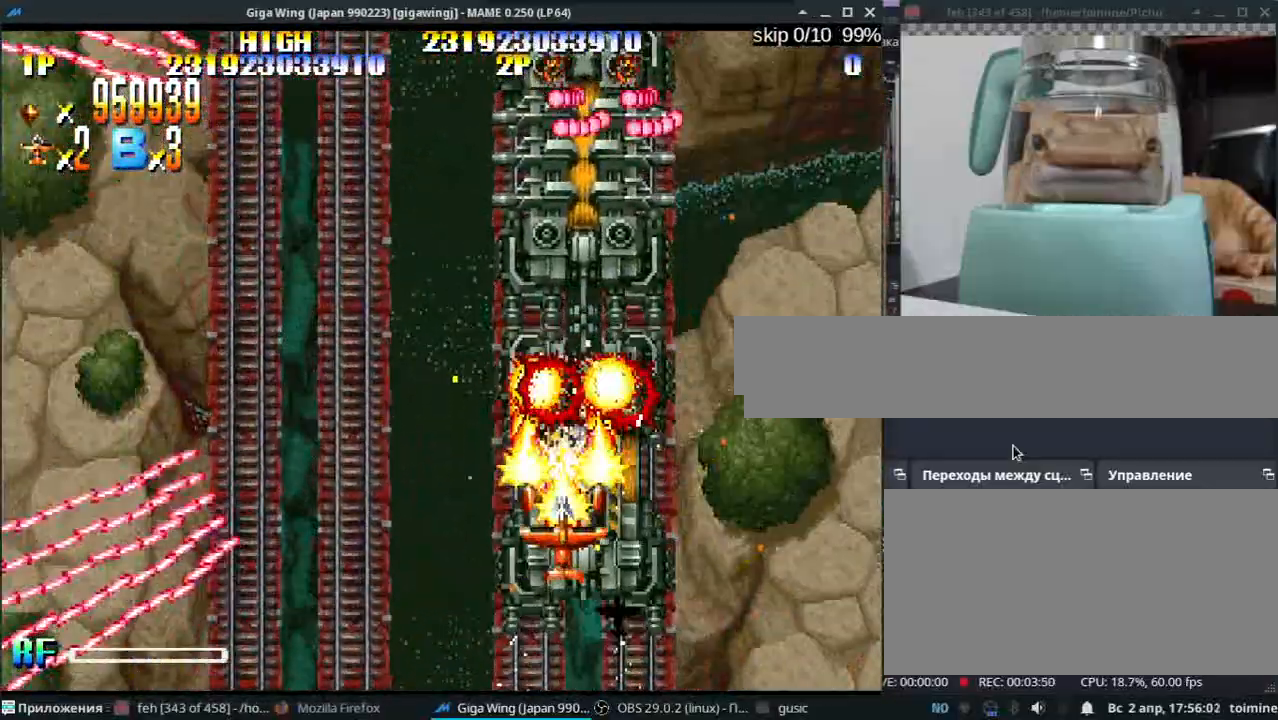
{"keys": ["j", "k", "z"], "events": [[17, "z", "down"], [67, "j", "up"], [67, "l", "up"], [117, "z", "up"], [217, "z", "down"], [317, "k", "down"], [333, "j", "down"], [333, "z", "up"], [383, "j", "up"], [383, "k", "up"], [433, "z", "down"], [483, "j", "down"], [483, "k", "down"]]}
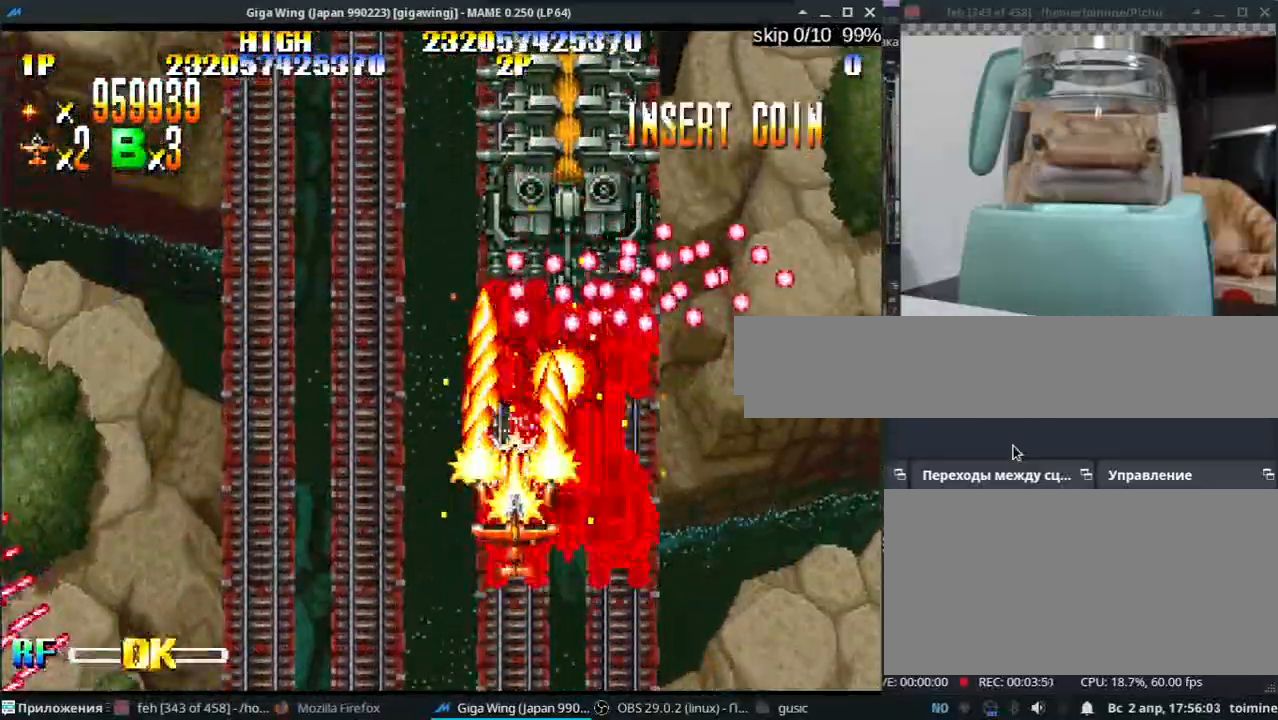
{"keys": ["l"], "events": [[33, "z", "up"], [67, "j", "up"], [117, "k", "up"], [133, "z", "down"], [167, "k", "down"], [200, "j", "down"], [250, "k", "up"], [250, "z", "up"], [333, "l", "down"], [350, "z", "down"], [450, "z", "up"], [500, "j", "up"]]}
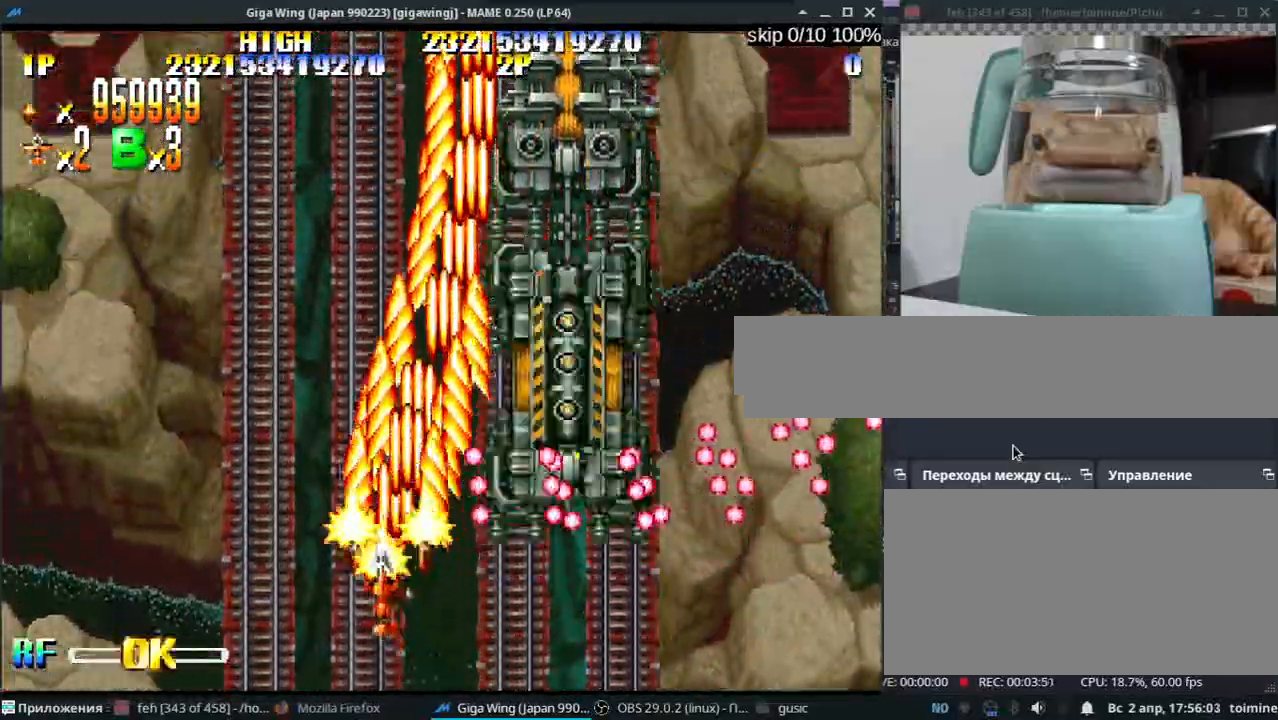
{"keys": ["semicolon", "z"], "events": [[83, "z", "down"], [133, "semicolon", "down"], [183, "z", "up"], [200, "l", "up"], [300, "k", "down"], [300, "z", "down"], [383, "z", "up"], [467, "k", "up"], [500, "z", "down"]]}
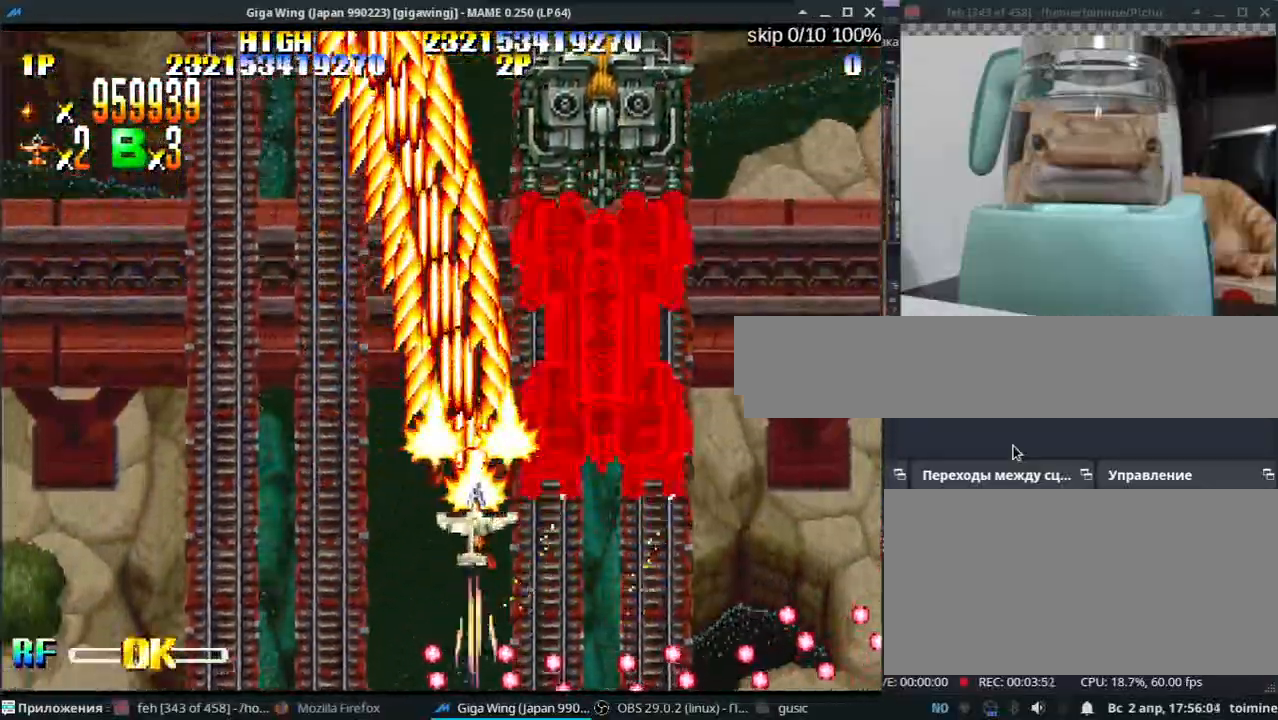
{"keys": ["l", "semicolon", "z"], "events": [[117, "z", "up"], [217, "z", "down"], [333, "l", "down"], [333, "z", "up"], [367, "l", "up"], [367, "semicolon", "up"], [433, "z", "down"], [483, "semicolon", "down"], [500, "l", "down"]]}
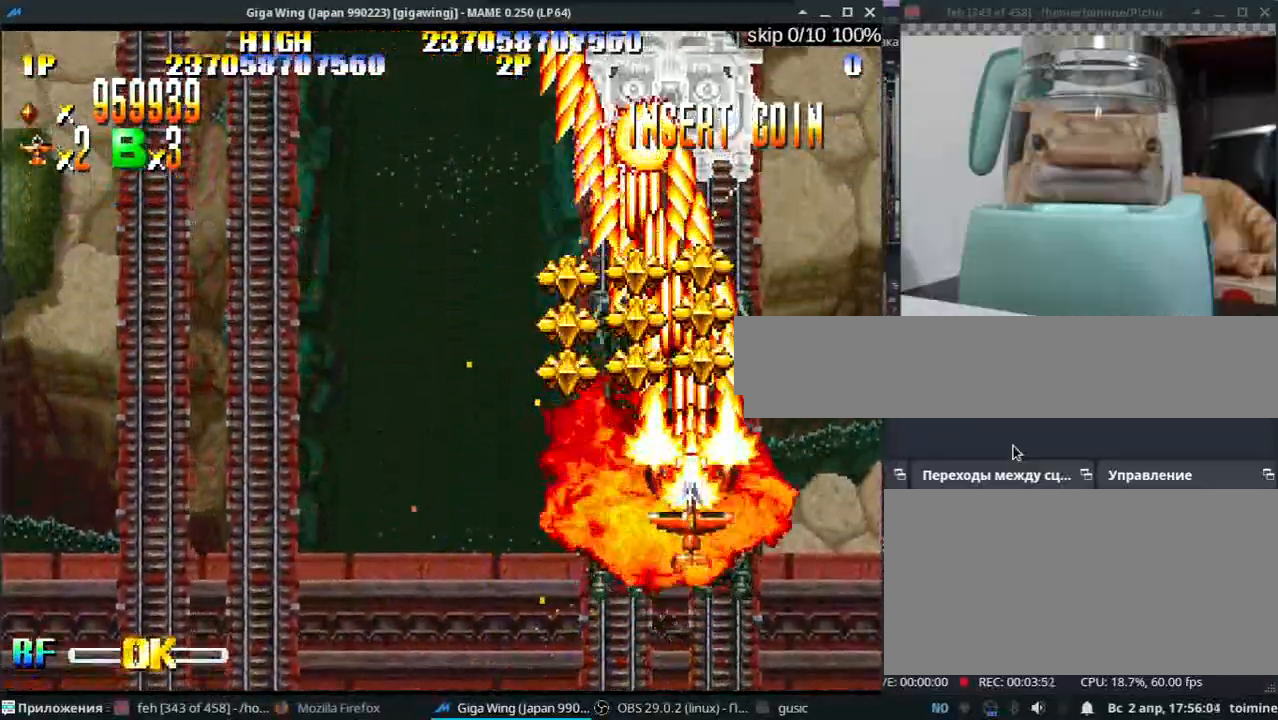
{"keys": [], "events": [[50, "l", "up"], [50, "semicolon", "up"], [50, "z", "up"], [167, "k", "down"], [167, "z", "down"], [183, "semicolon", "down"], [250, "semicolon", "up"], [267, "k", "up"], [267, "z", "up"], [383, "z", "down"], [500, "z", "up"]]}
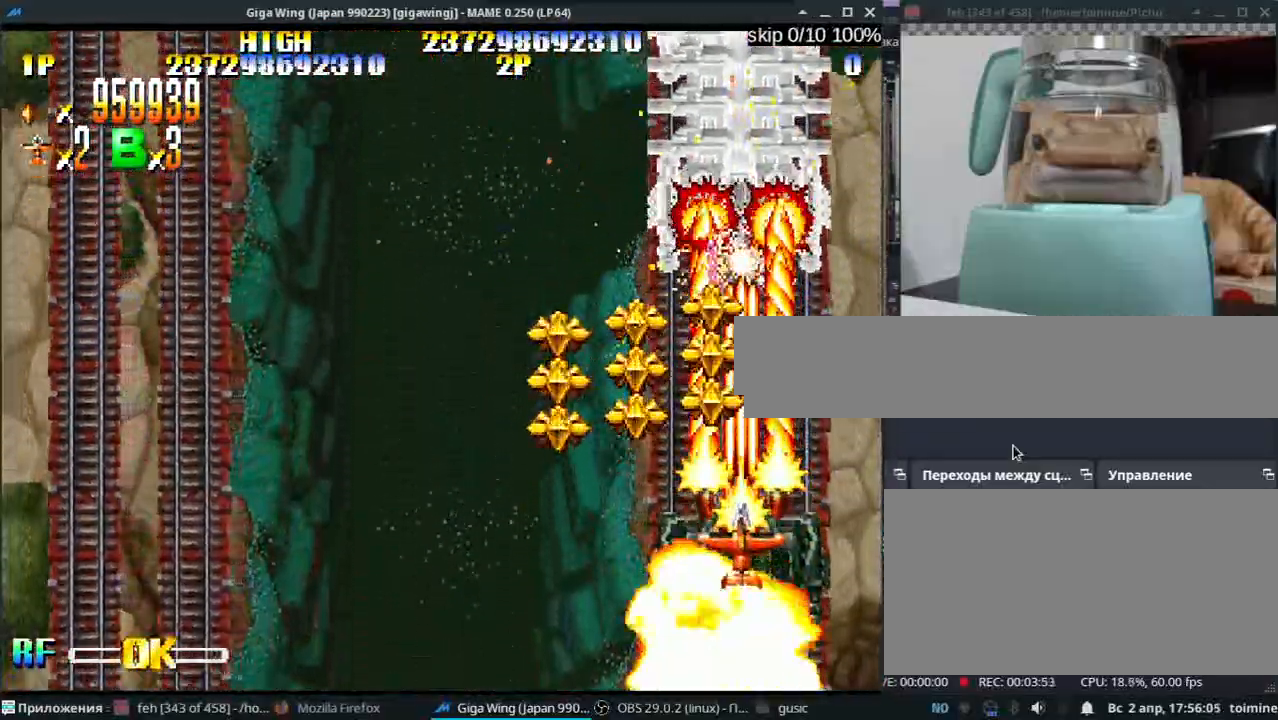
{"keys": ["k", "semicolon"], "events": [[83, "semicolon", "down"], [100, "l", "down"], [117, "z", "down"], [133, "l", "up"], [133, "semicolon", "up"], [200, "z", "up"], [267, "semicolon", "down"], [317, "semicolon", "up"], [317, "z", "down"], [417, "z", "up"], [467, "k", "down"], [467, "semicolon", "down"]]}
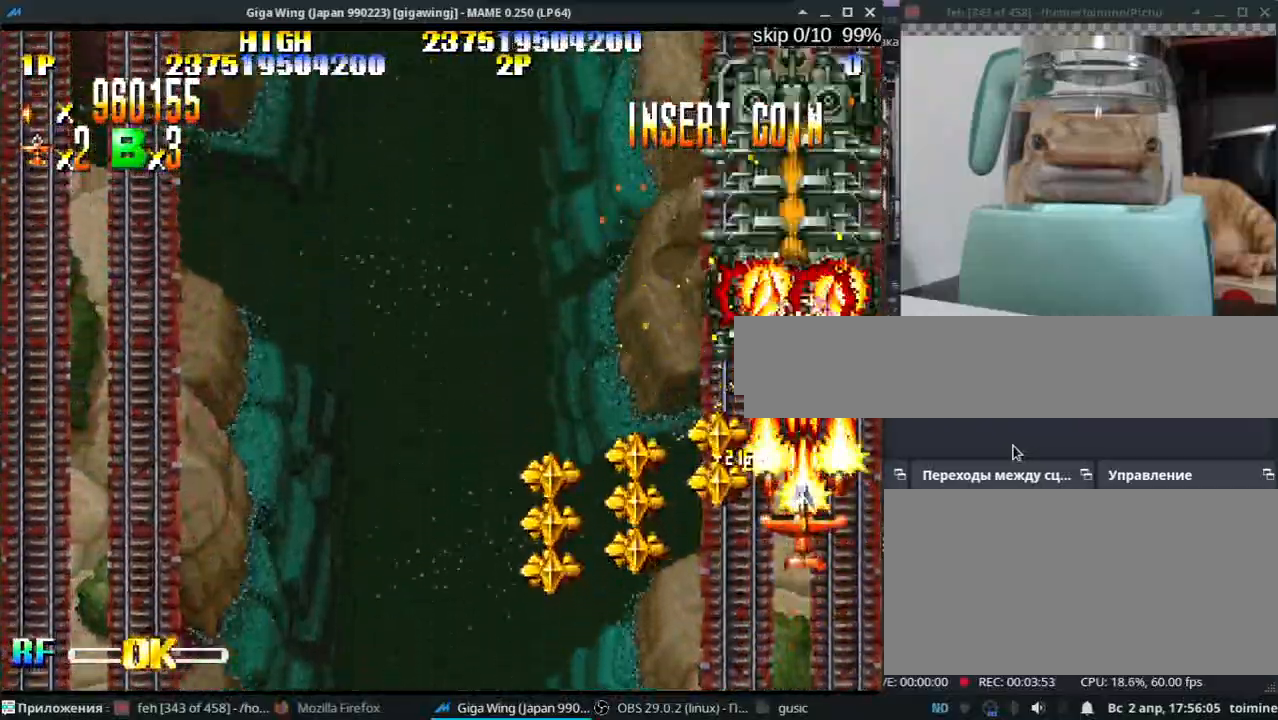
{"keys": ["j", "k"], "events": [[17, "z", "down"], [50, "k", "up"], [50, "semicolon", "up"], [100, "z", "up"], [167, "k", "down"], [200, "j", "down"], [200, "z", "down"], [283, "j", "up"], [283, "k", "up"], [283, "z", "up"], [400, "z", "down"], [433, "k", "down"], [450, "j", "down"], [483, "z", "up"]]}
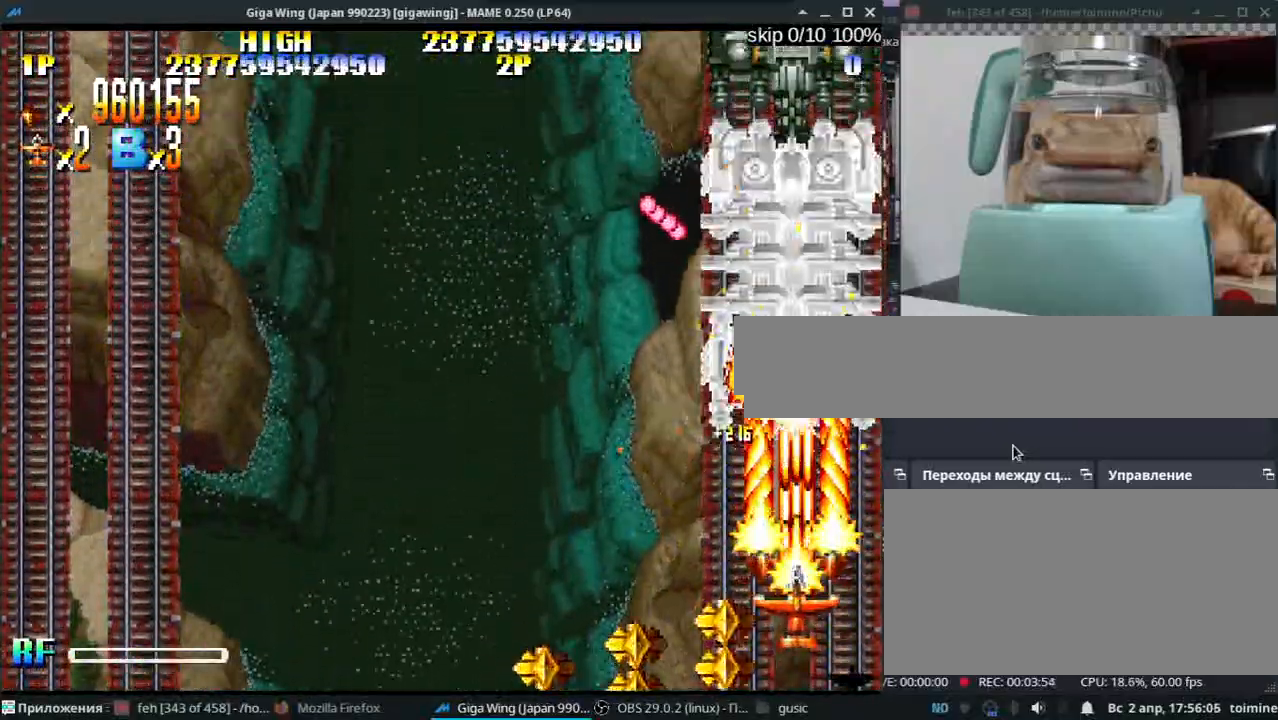
{"keys": ["k"], "events": [[17, "j", "up"], [33, "k", "up"], [100, "z", "down"], [133, "k", "down"], [200, "z", "up"], [317, "z", "down"], [350, "j", "down"], [400, "j", "up"], [417, "z", "up"]]}
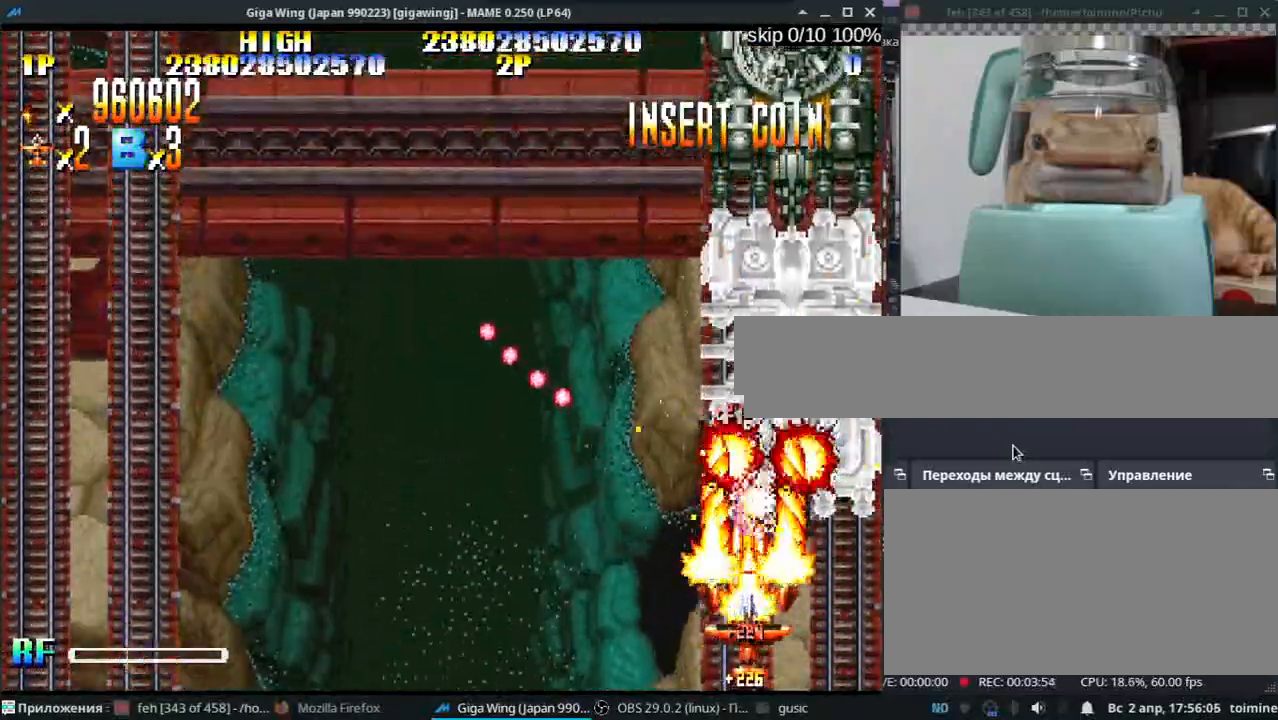
{"keys": ["k", "z"], "events": [[17, "z", "down"], [117, "z", "up"], [250, "z", "down"], [333, "z", "up"], [367, "j", "down"], [450, "j", "up"], [450, "z", "down"]]}
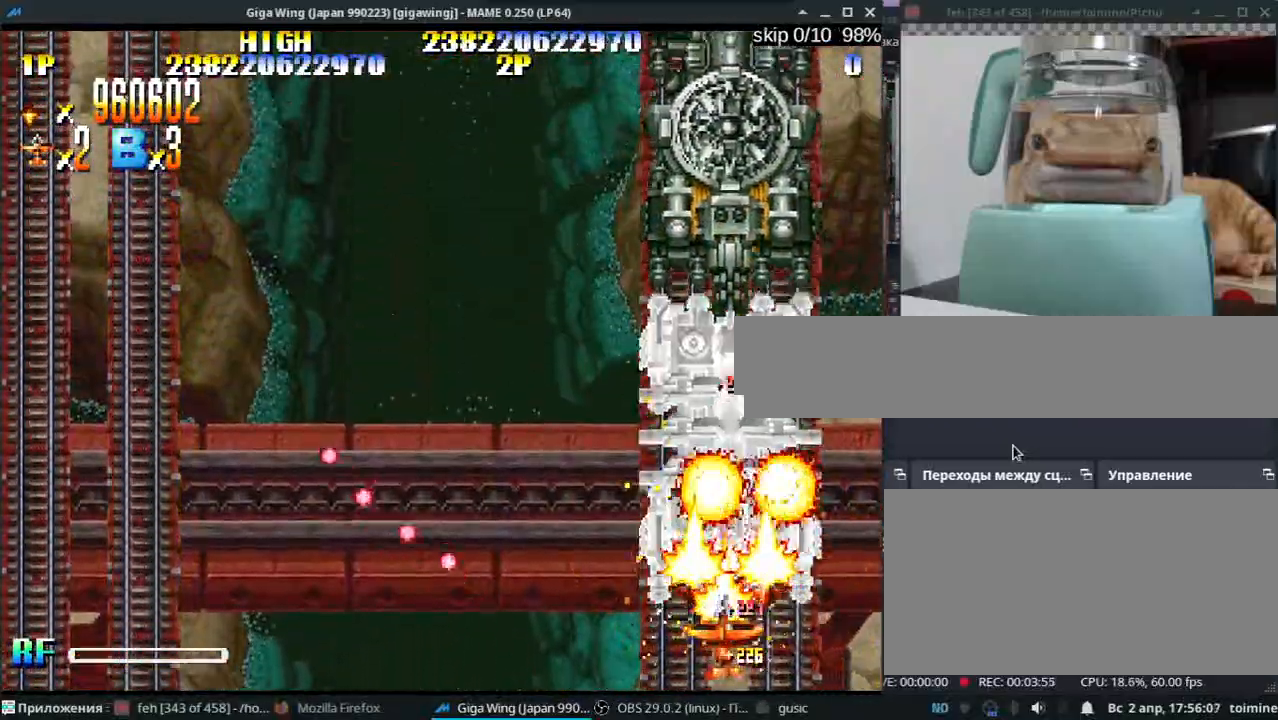
{"keys": ["k"], "events": [[50, "j", "down"], [50, "z", "up"], [133, "j", "up"], [167, "z", "down"], [250, "j", "down"], [250, "z", "up"], [317, "j", "up"], [367, "z", "down"], [433, "j", "down"], [467, "z", "up"], [500, "j", "up"]]}
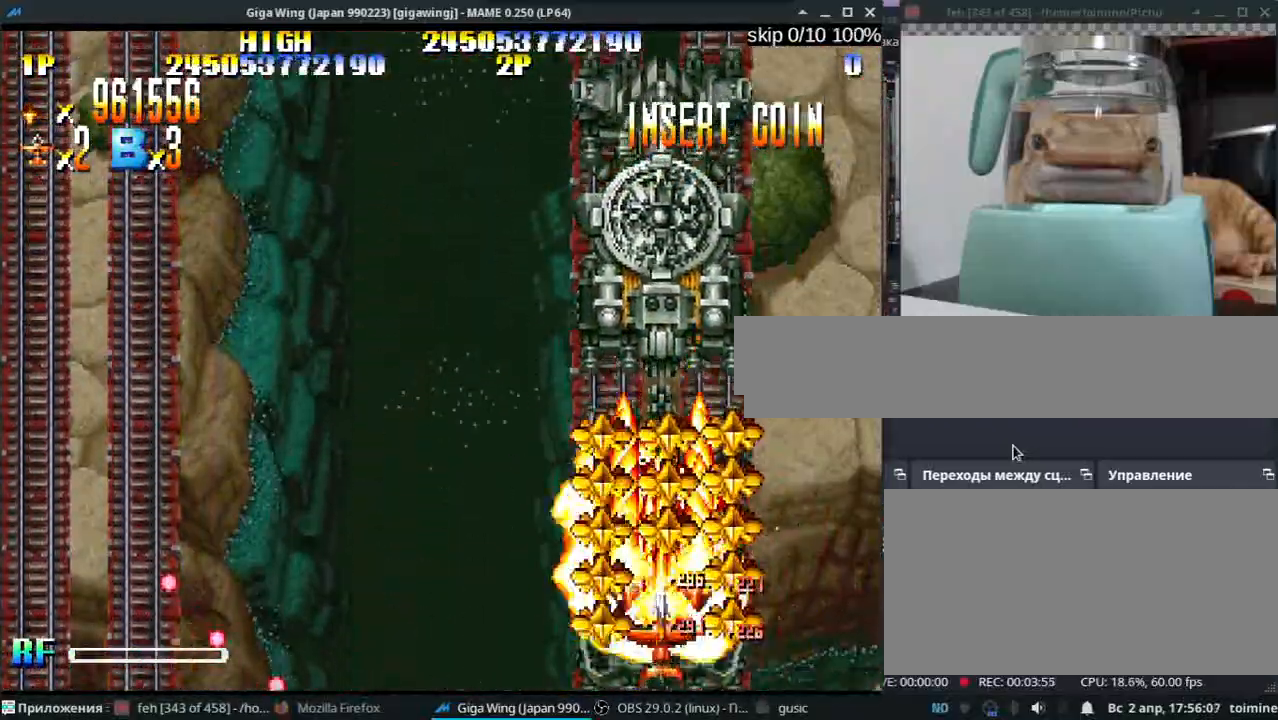
{"keys": ["k", "z"], "events": [[67, "z", "down"], [117, "j", "down"], [150, "z", "up"], [167, "j", "up"], [250, "z", "down"], [267, "j", "down"], [333, "j", "up"], [333, "z", "up"], [433, "j", "down"], [433, "z", "down"], [500, "j", "up"]]}
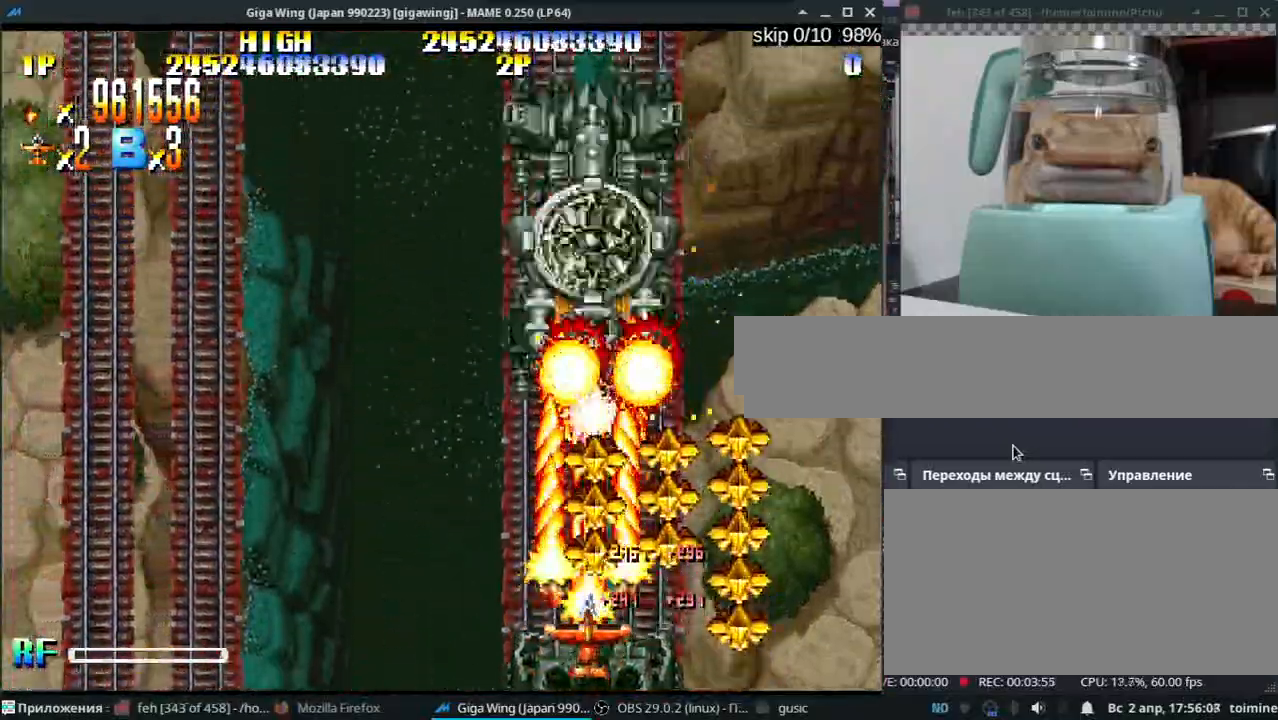
{"keys": ["k"], "events": [[50, "z", "up"], [133, "j", "down"], [167, "z", "down"], [217, "j", "up"], [267, "z", "up"], [333, "j", "down"], [367, "z", "down"], [417, "j", "up"], [483, "z", "up"]]}
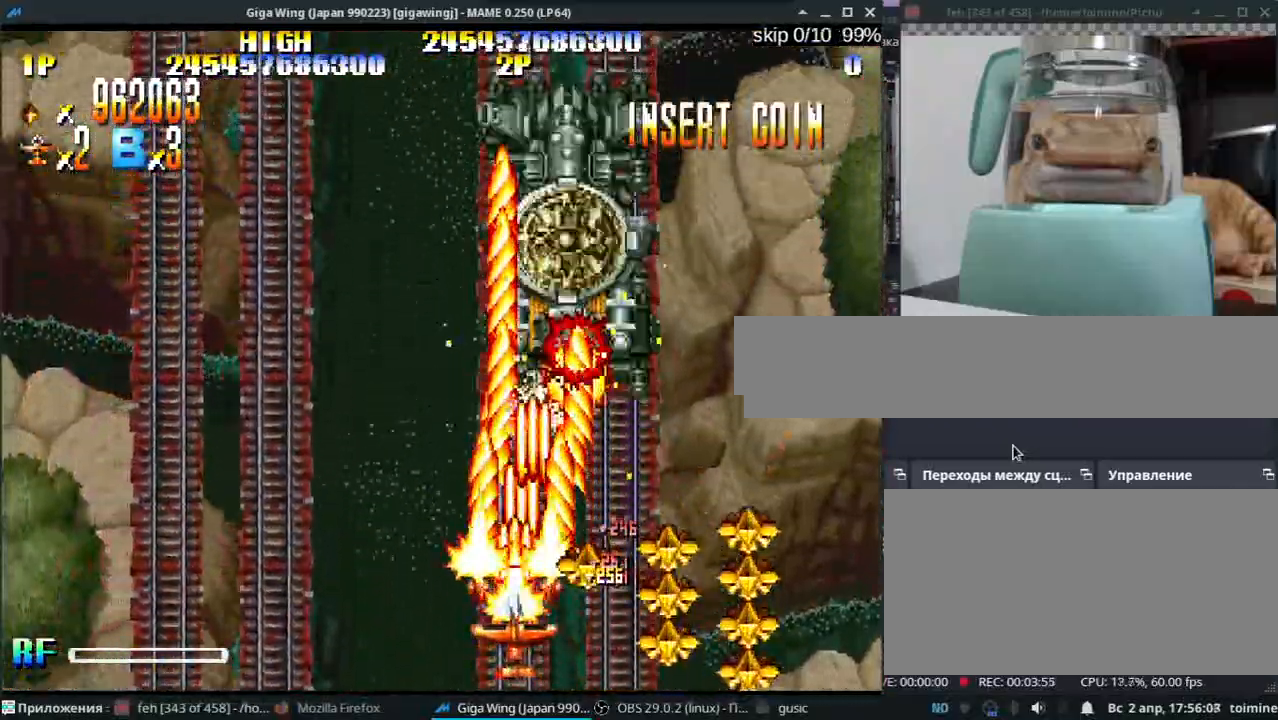
{"keys": ["k", "z"], "events": [[83, "z", "down"], [100, "j", "down"], [133, "j", "up"], [183, "z", "up"], [300, "z", "down"], [383, "z", "up"], [500, "z", "down"]]}
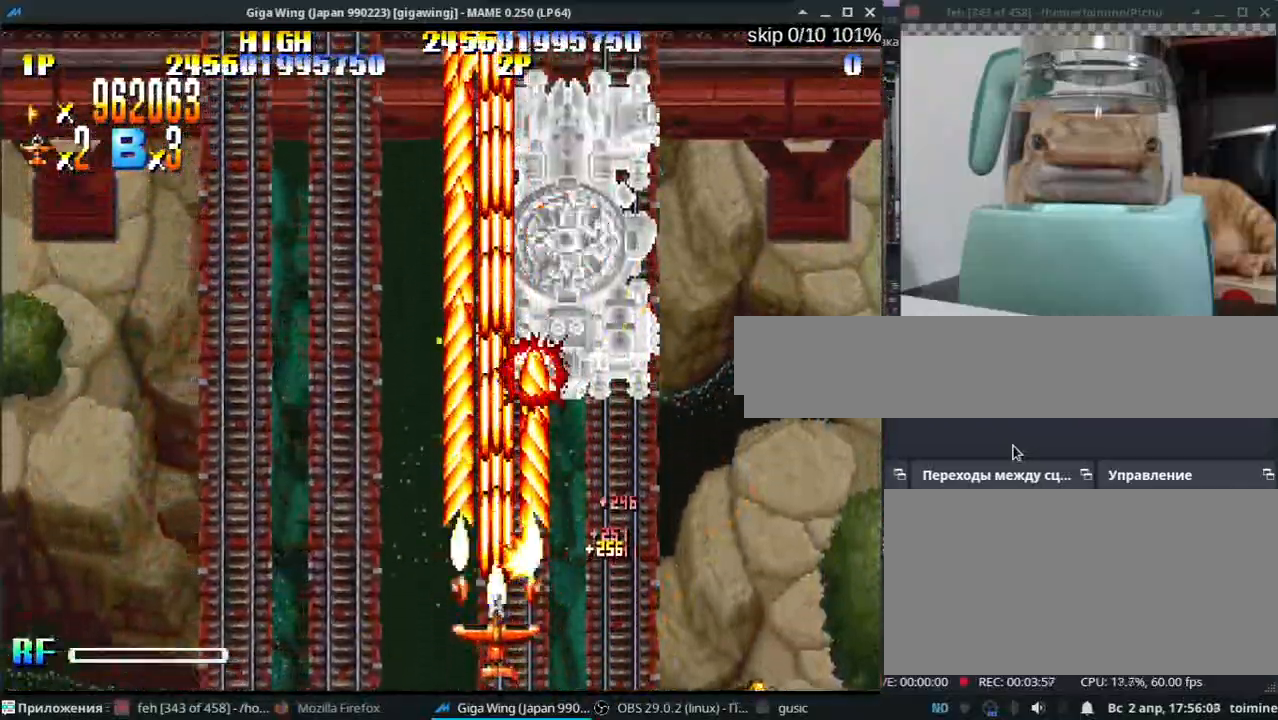
{"keys": ["j", "k", "z"], "events": [[100, "z", "up"], [233, "z", "down"], [333, "z", "up"], [367, "j", "down"], [367, "z", "down"]]}
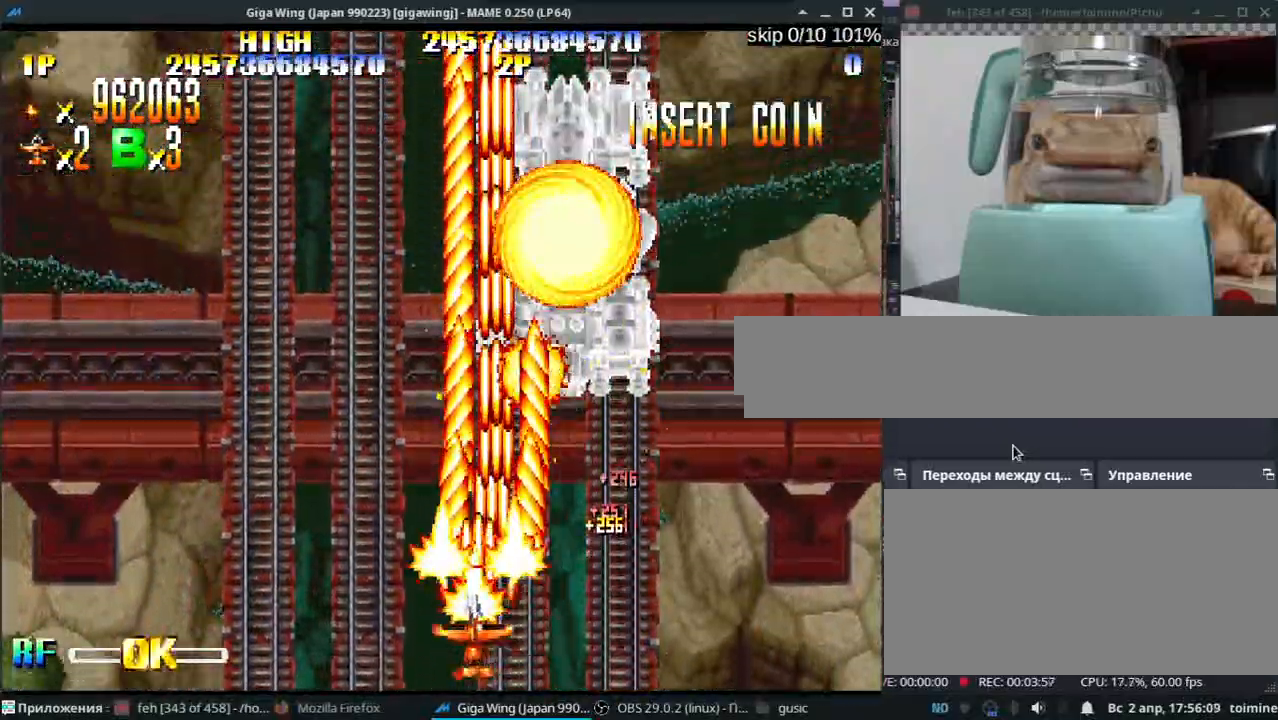
{"keys": ["l", "z"], "events": [[67, "j", "up"], [67, "k", "up"], [83, "l", "down"], [133, "j", "down"], [183, "j", "up"], [367, "j", "down"], [417, "j", "up"]]}
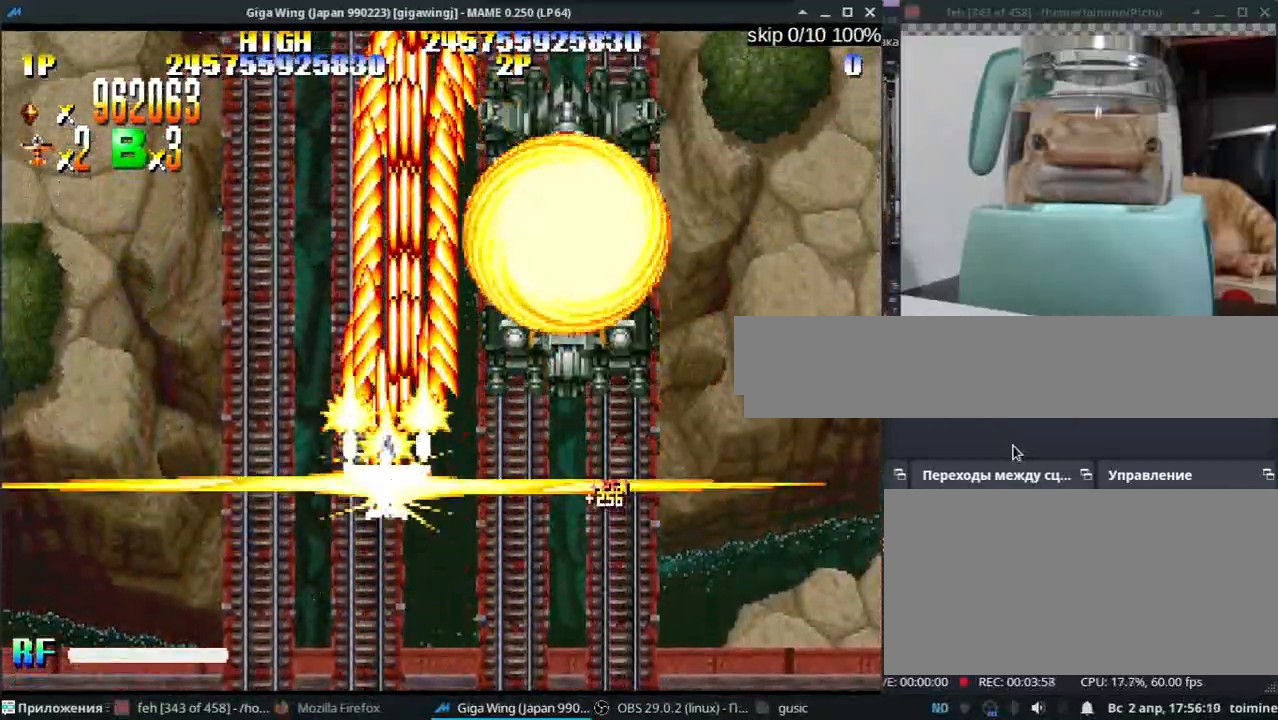
{"keys": ["l", "semicolon", "z"], "events": [[100, "semicolon", "down"]]}
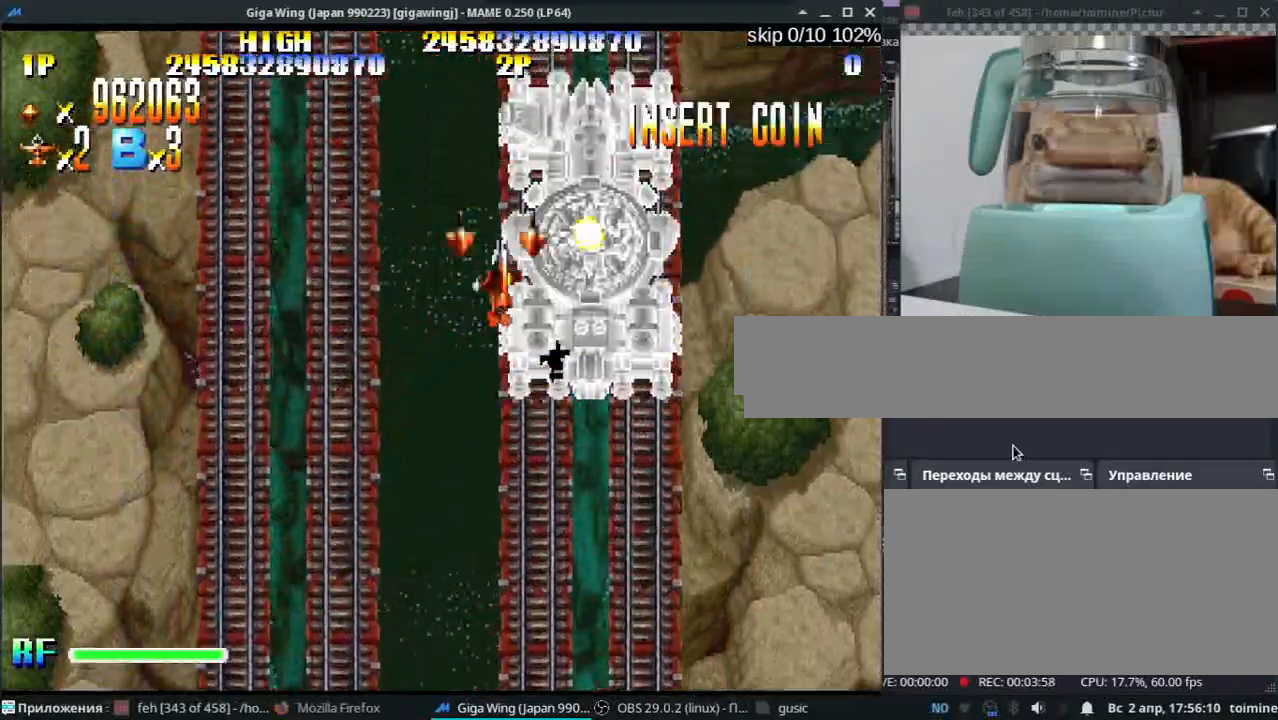
{"keys": ["z"], "events": [[100, "l", "up"], [100, "semicolon", "up"], [200, "semicolon", "down"], [217, "k", "down"], [300, "k", "up"], [417, "semicolon", "up"], [417, "z", "up"], [483, "z", "down"]]}
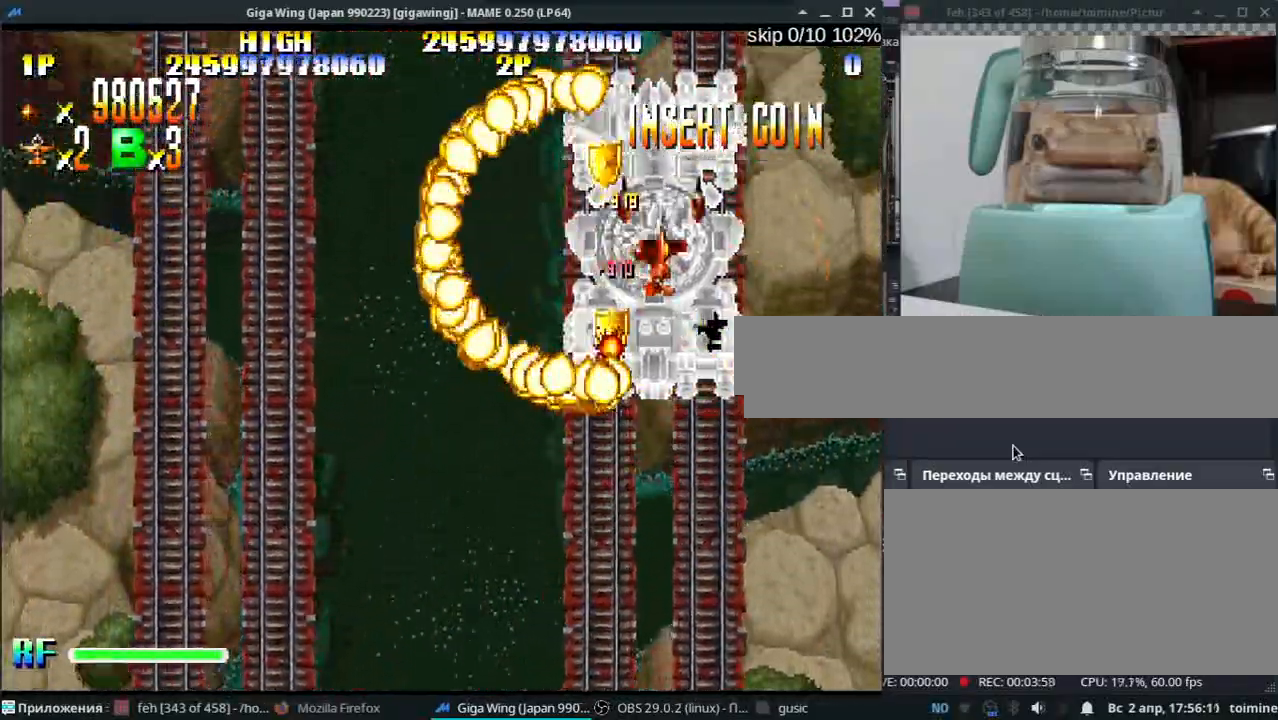
{"keys": ["k"], "events": [[17, "semicolon", "down"], [83, "z", "up"], [133, "semicolon", "up"], [167, "z", "down"], [250, "z", "up"], [283, "k", "down"], [300, "semicolon", "down"], [350, "z", "down"], [400, "semicolon", "up"], [467, "z", "up"]]}
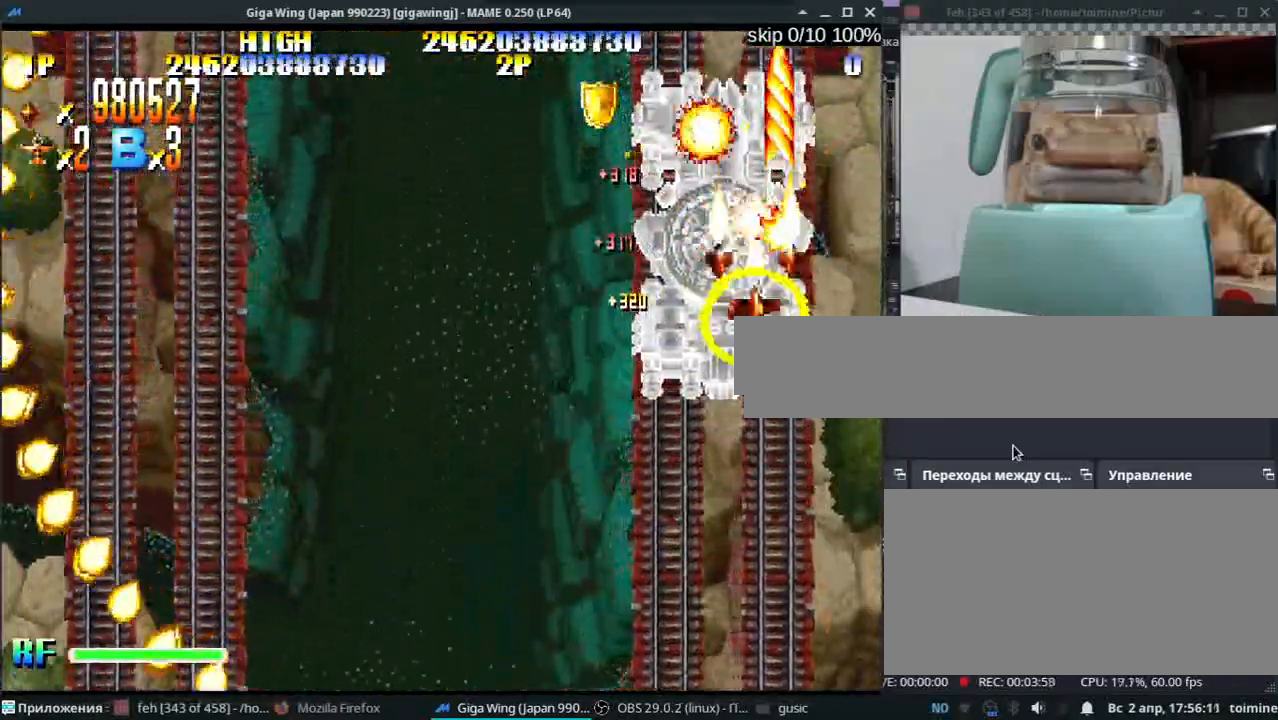
{"keys": ["k", "semicolon", "z"], "events": [[50, "z", "down"], [150, "z", "up"], [200, "k", "up"], [250, "k", "down"], [250, "semicolon", "down"], [250, "z", "down"], [333, "semicolon", "up"], [367, "k", "up"], [367, "z", "up"], [467, "k", "down"], [467, "semicolon", "down"], [467, "z", "down"]]}
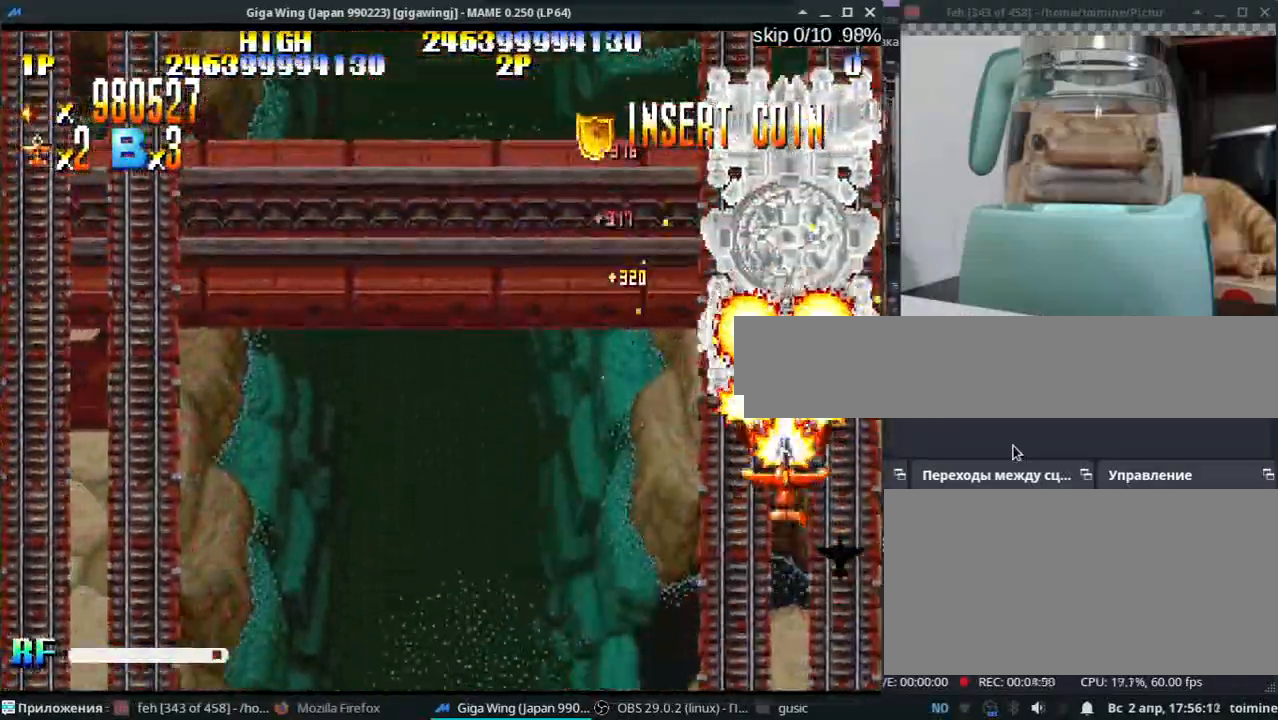
{"keys": [], "events": [[17, "semicolon", "up"], [67, "k", "up"], [67, "z", "up"], [167, "k", "down"], [183, "semicolon", "down"], [183, "z", "down"], [233, "semicolon", "up"], [267, "k", "up"], [300, "z", "up"], [350, "k", "down"], [400, "z", "down"], [483, "k", "up"], [500, "z", "up"]]}
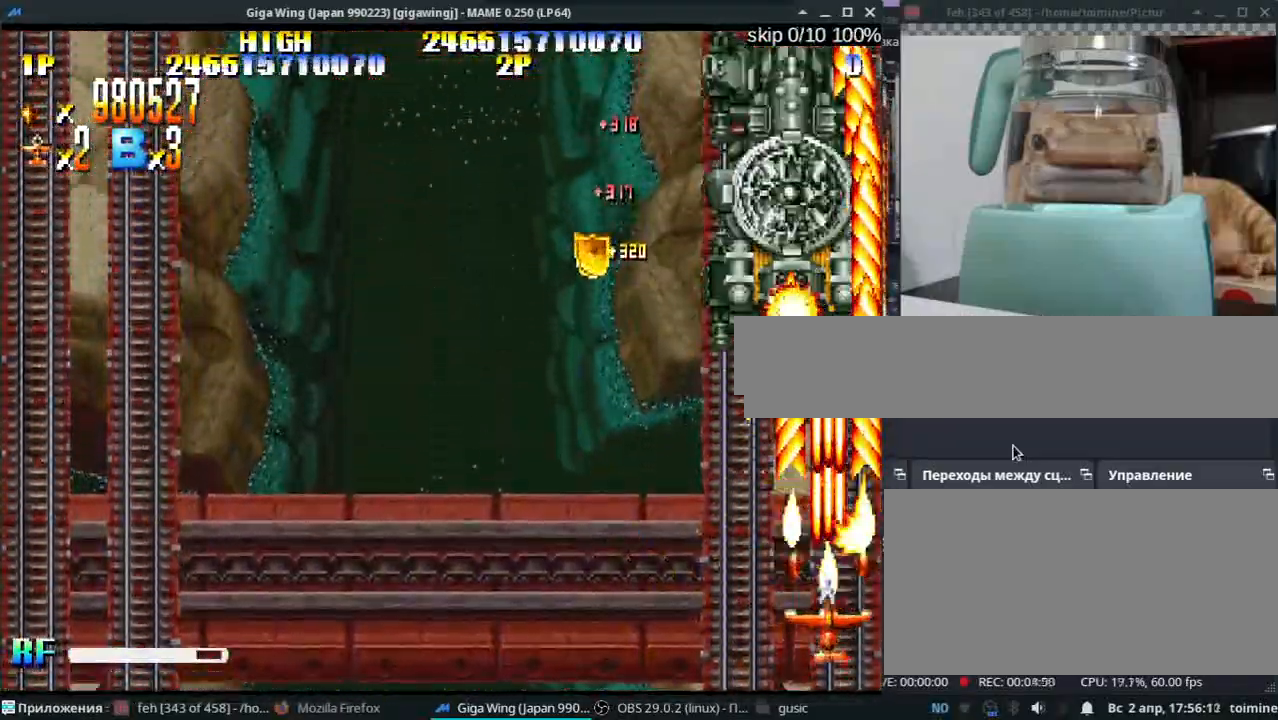
{"keys": ["k"], "events": [[17, "k", "down"], [33, "j", "down"], [117, "j", "up"], [117, "z", "down"], [217, "z", "up"], [267, "j", "down"], [317, "j", "up"], [317, "z", "down"], [433, "z", "up"]]}
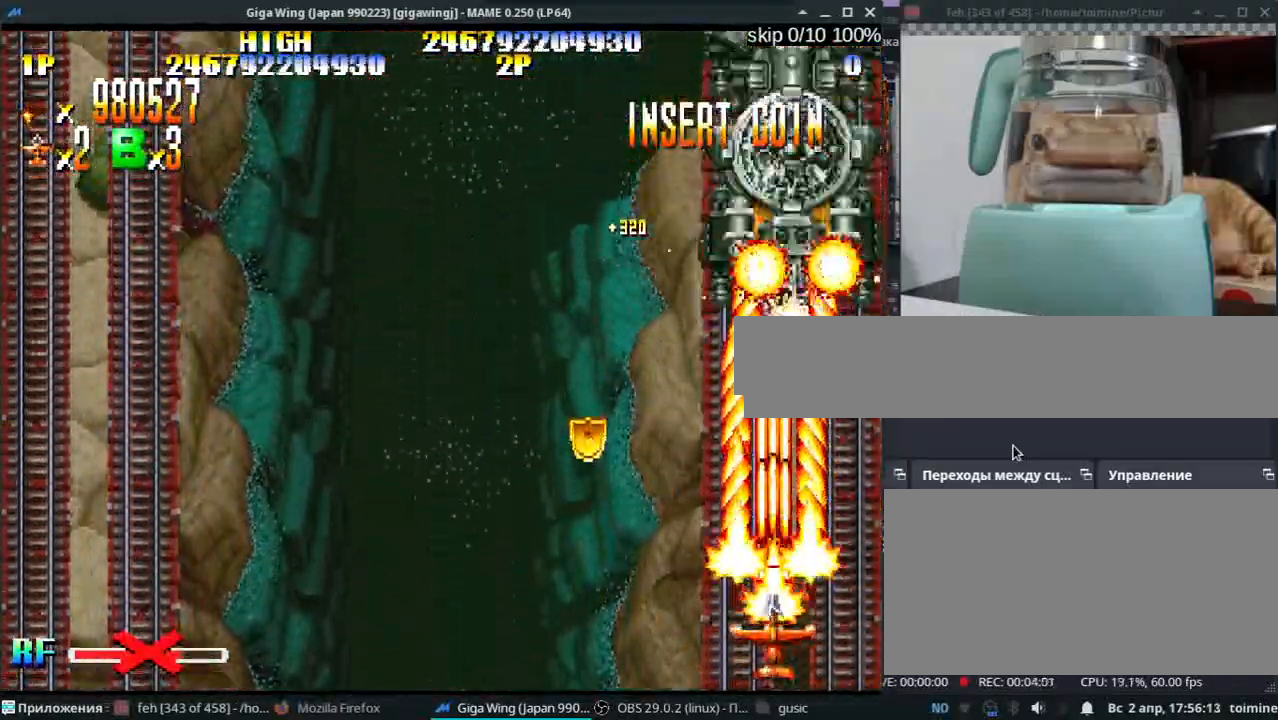
{"keys": ["k", "z"], "events": [[33, "z", "down"], [150, "j", "down"], [150, "z", "up"], [183, "j", "up"], [233, "z", "down"], [350, "z", "up"], [433, "z", "down"]]}
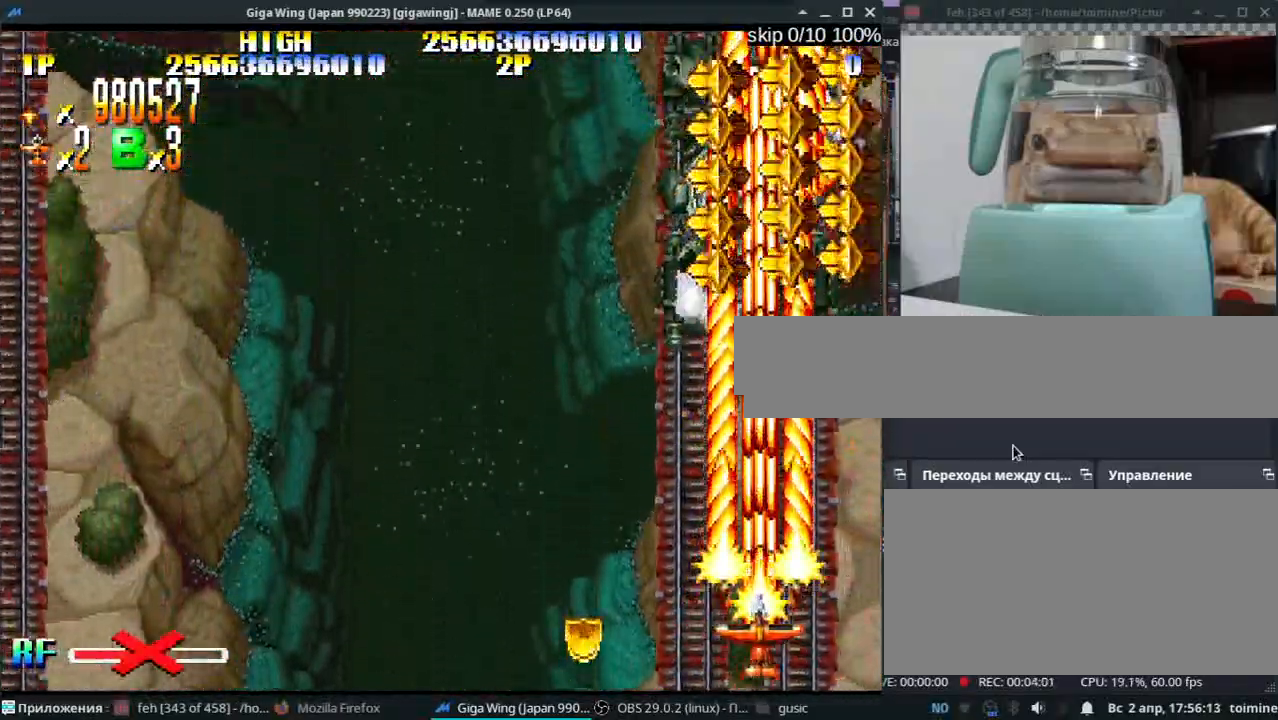
{"keys": ["l", "z"], "events": [[17, "j", "down"], [50, "z", "up"], [133, "j", "up"], [133, "k", "up"], [167, "z", "down"], [183, "l", "down"], [267, "z", "up"], [400, "z", "down"]]}
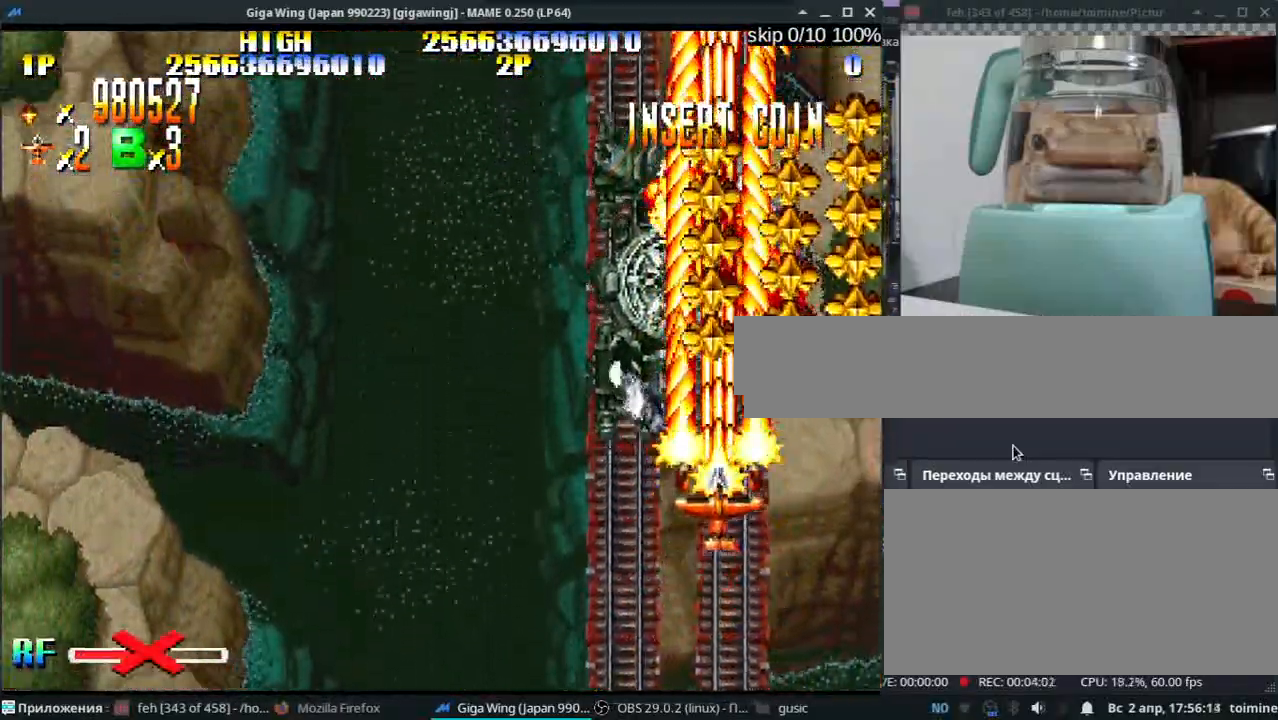
{"keys": ["j", "k"], "events": [[50, "z", "up"], [83, "semicolon", "down"], [150, "z", "down"], [233, "l", "up"], [267, "z", "up"], [333, "k", "down"], [383, "j", "down"], [383, "z", "down"], [400, "semicolon", "up"], [483, "z", "up"]]}
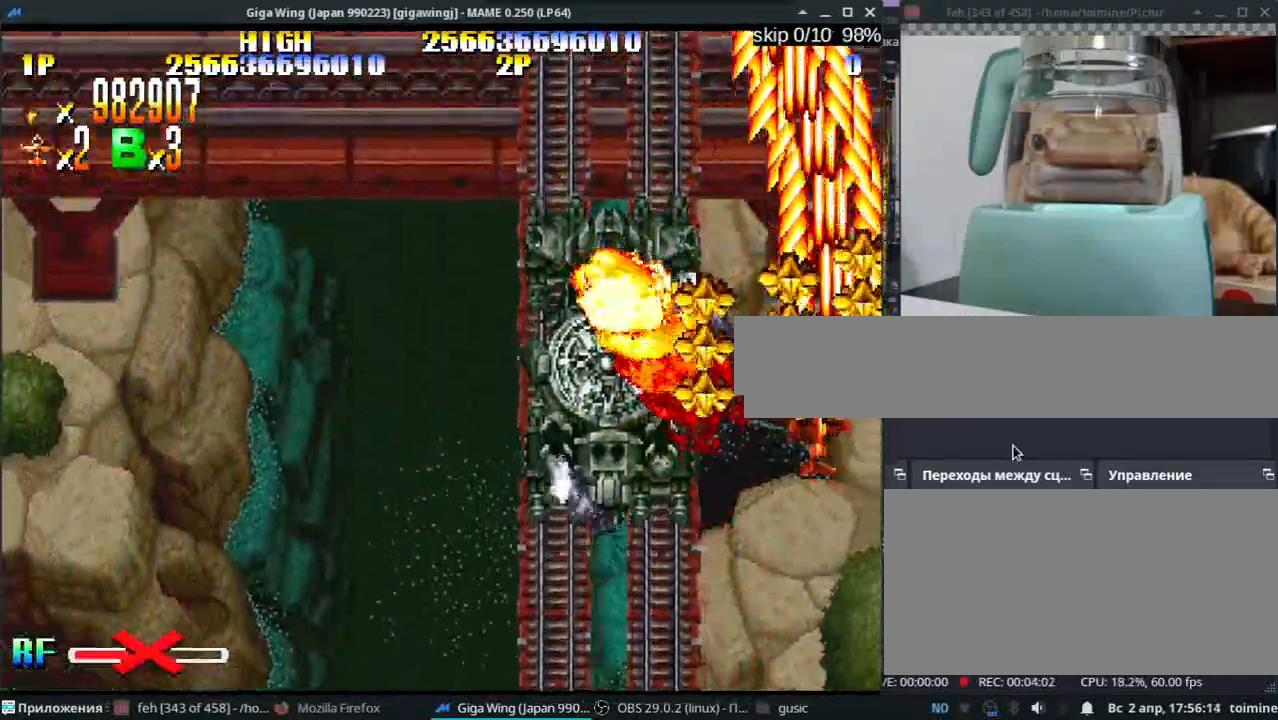
{"keys": ["k", "semicolon"], "events": [[100, "z", "down"], [150, "k", "up"], [217, "z", "up"], [233, "semicolon", "down"], [250, "j", "up"], [333, "z", "down"], [417, "k", "down"], [450, "z", "up"]]}
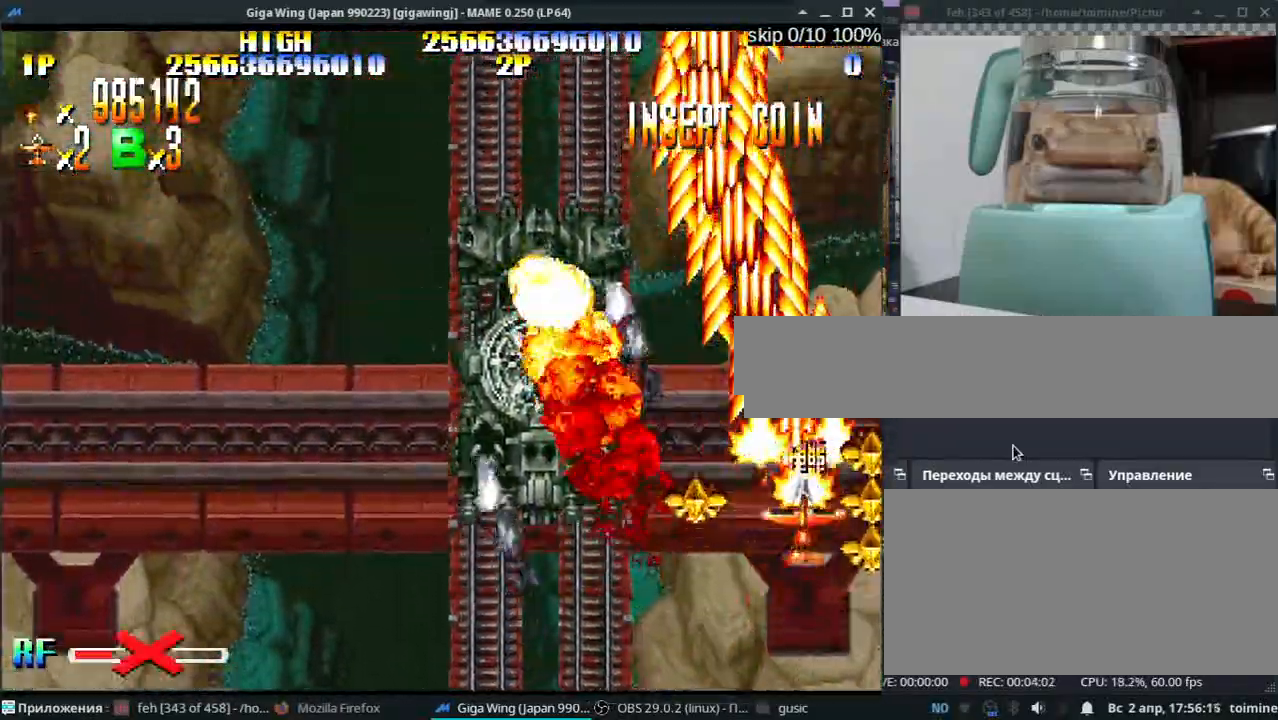
{"keys": ["j", "k"], "events": [[67, "z", "down"], [133, "j", "down"], [150, "k", "up"], [167, "z", "up"], [183, "semicolon", "up"], [217, "k", "down"], [283, "z", "down"], [383, "z", "up"]]}
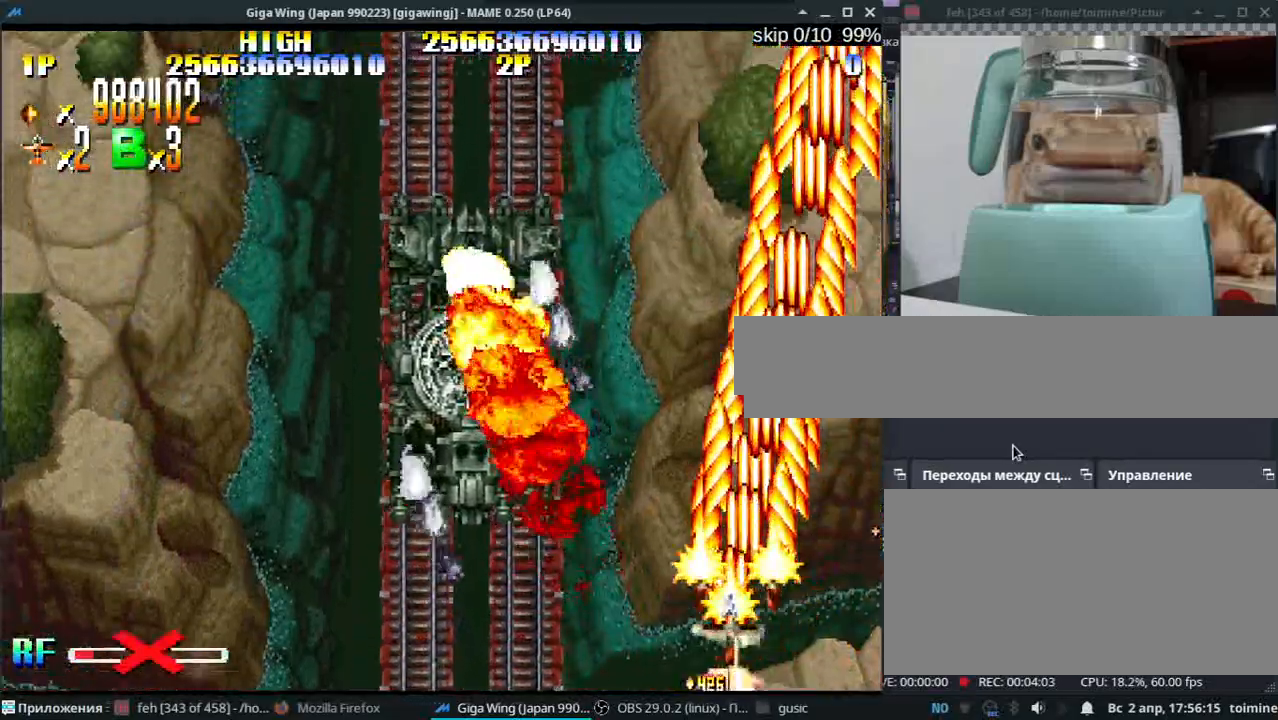
{"keys": ["j", "l", "z"], "events": [[17, "z", "down"], [50, "k", "up"], [117, "z", "up"], [217, "l", "down"], [250, "z", "down"], [367, "z", "up"], [500, "z", "down"]]}